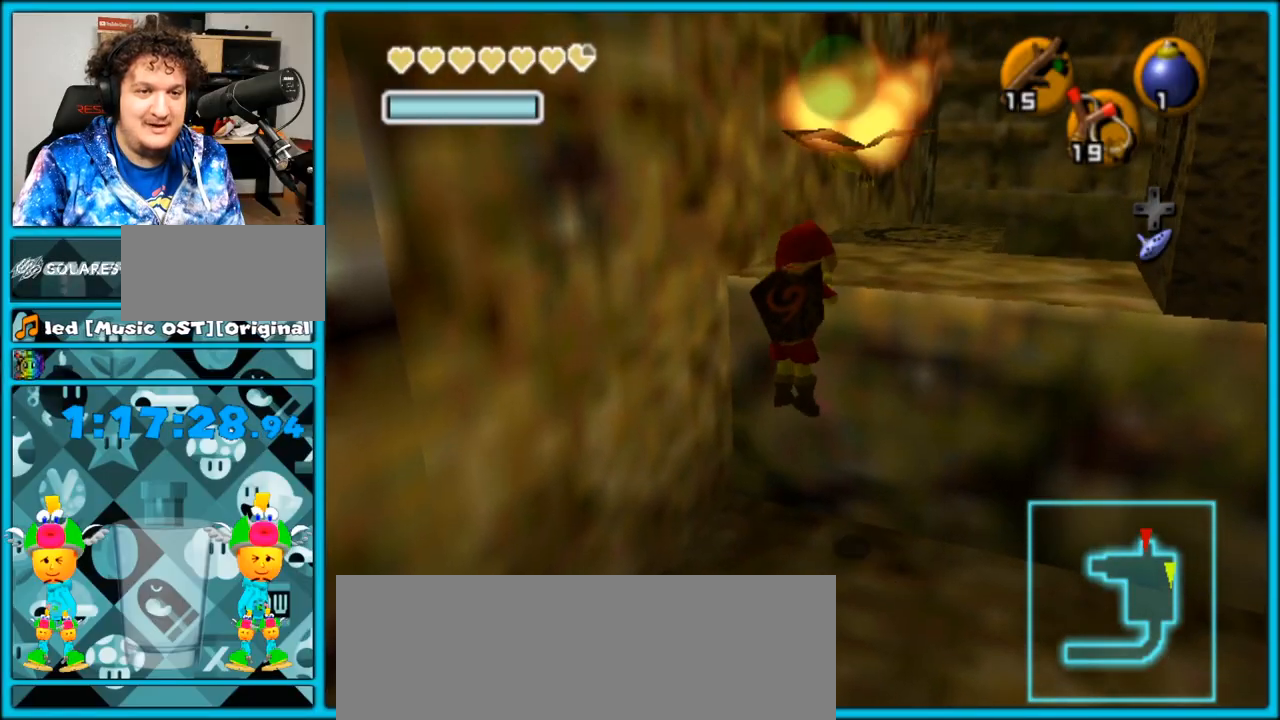
Gameplay with a controller (Nintendo layout); each line is a JSON object with the inputs held at the frame after it (dt_ms = milliseconds from this image to that frame). "events" lists button and stick changes between this image and that frame as [ms after this image, input, new state], when the widget could be followed in between. Not read: L3 R3.
{"dt_ms": 500, "buttons": [], "left_stick": "center", "right_stick": "center", "events": [[100, "START", "up"]]}
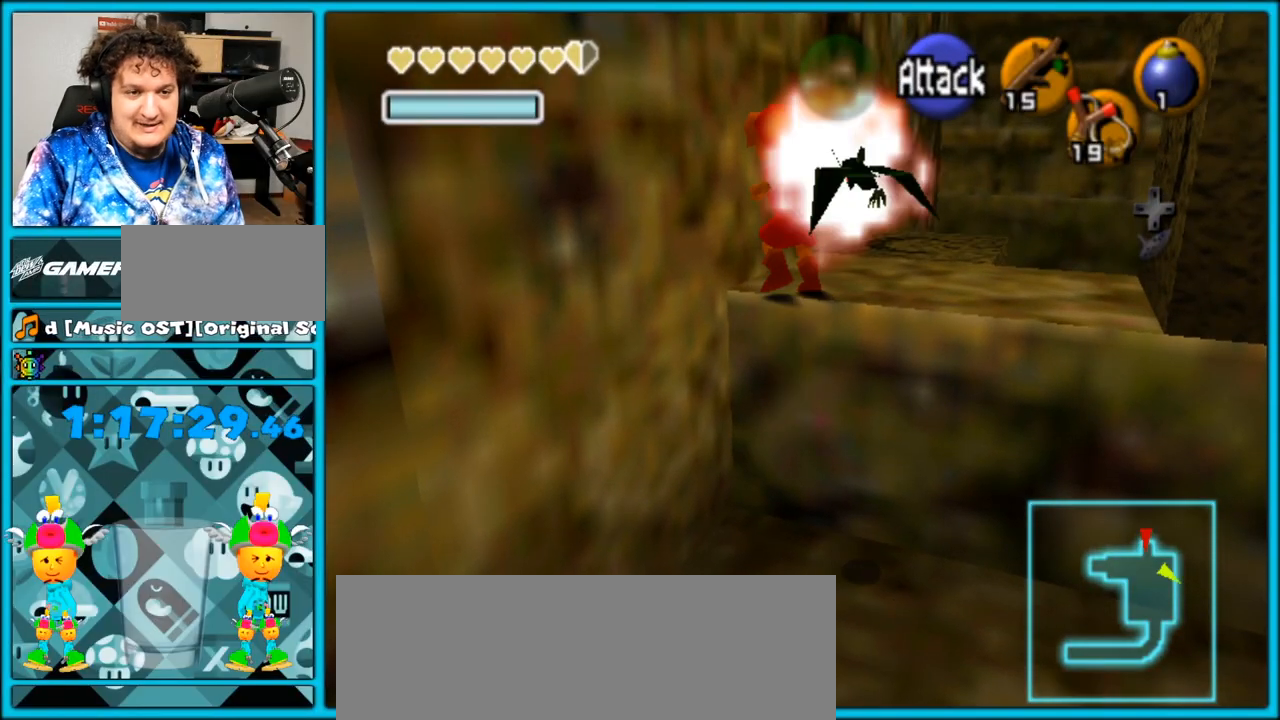
{"dt_ms": 500, "buttons": [], "left_stick": "center", "right_stick": "center", "events": []}
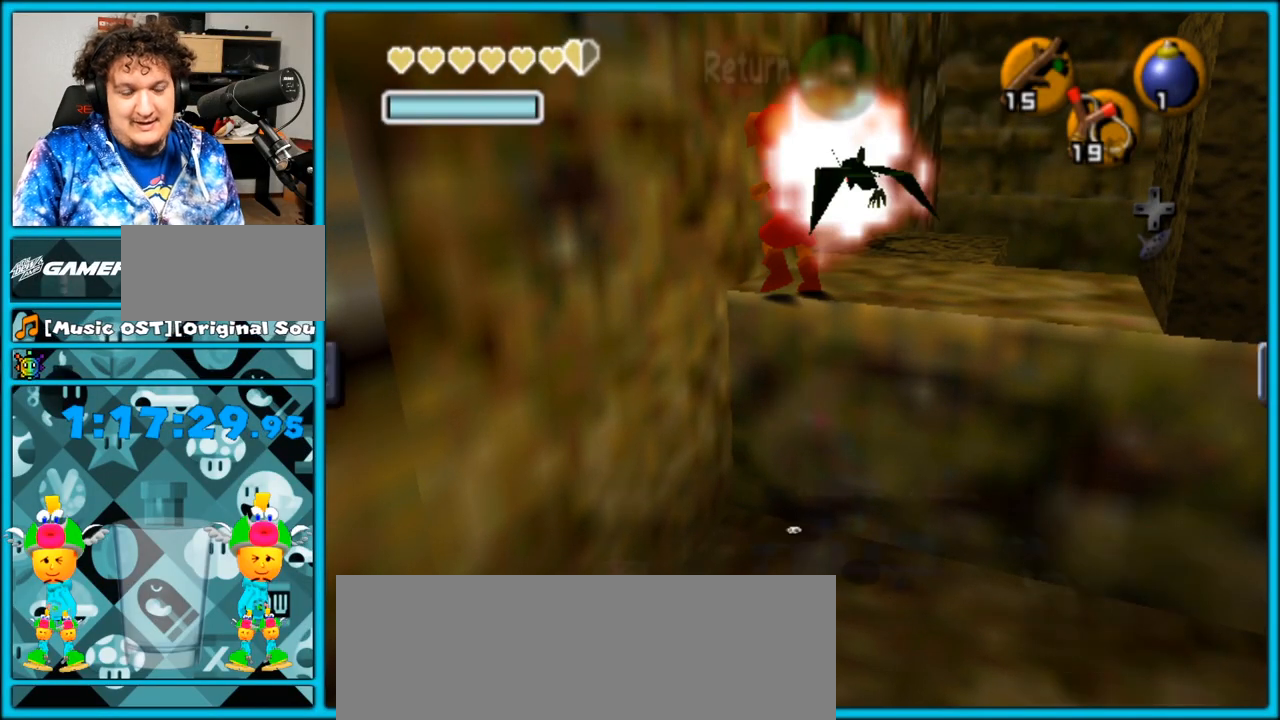
{"dt_ms": 500, "buttons": [], "left_stick": "center", "right_stick": "center", "events": []}
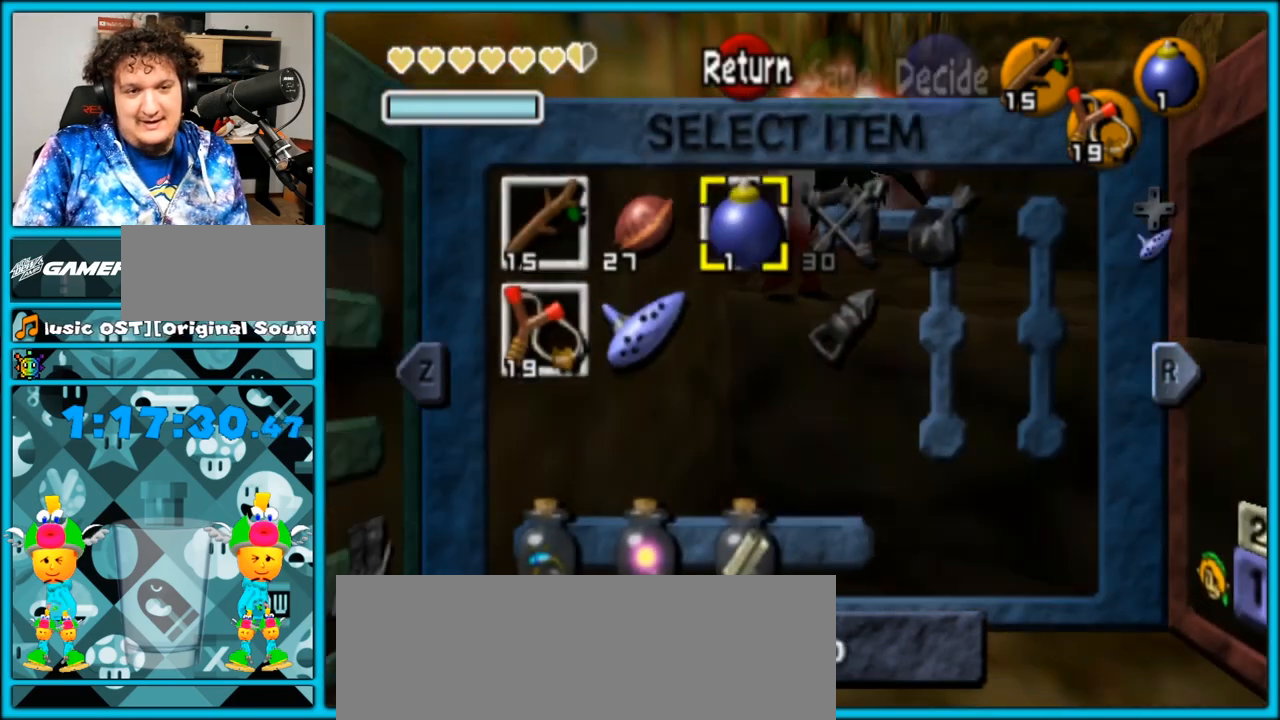
{"dt_ms": 500, "buttons": ["L1"], "left_stick": "center", "right_stick": "center", "events": [[433, "L1", "down"]]}
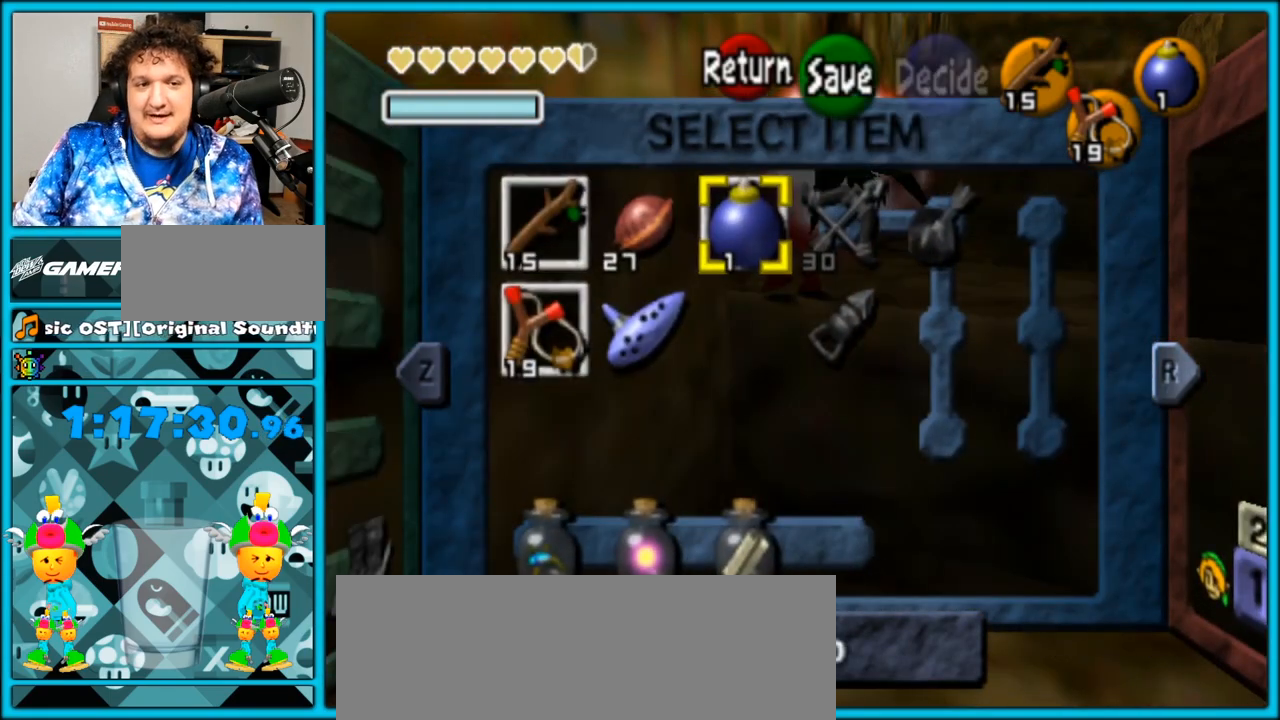
{"dt_ms": 500, "buttons": [], "left_stick": "left", "right_stick": "center", "events": [[133, "L1", "up"], [500, "left_stick", "left"]]}
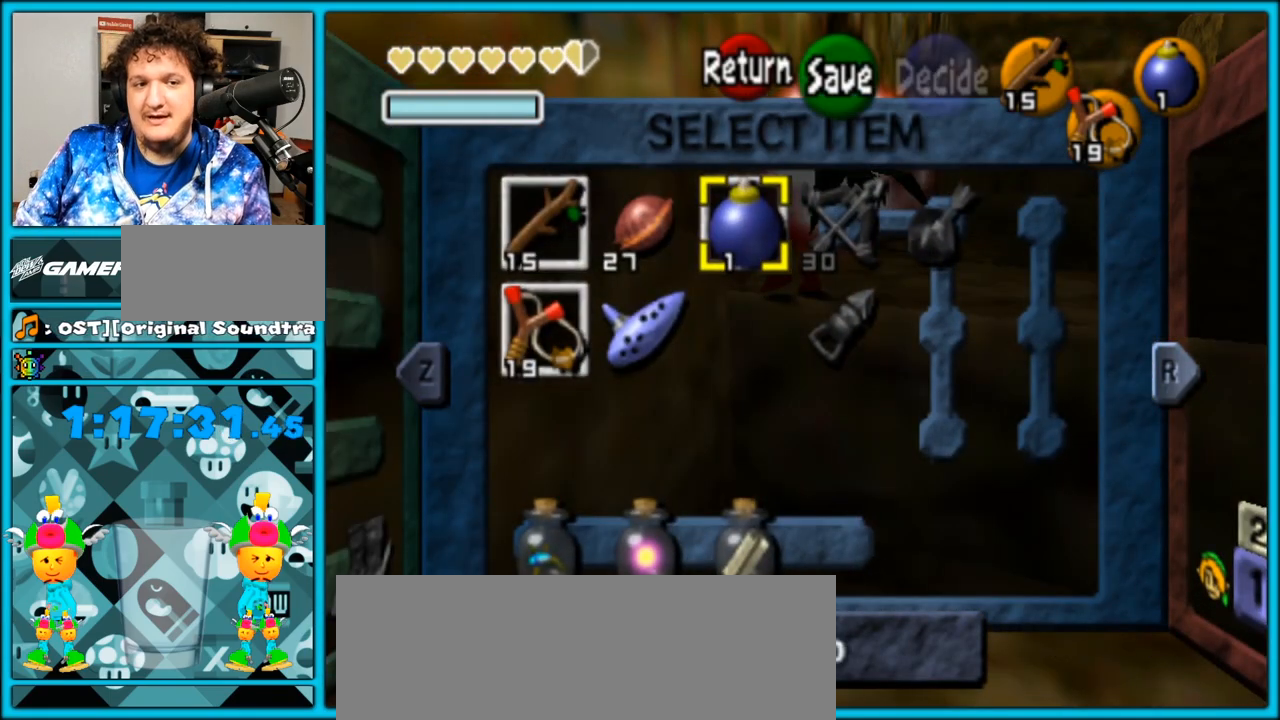
{"dt_ms": 1000, "buttons": [], "left_stick": "left", "right_stick": "center", "events": [[183, "left_stick", "center"], [350, "L1", "down"], [533, "L1", "up"], [783, "left_stick", "left"]]}
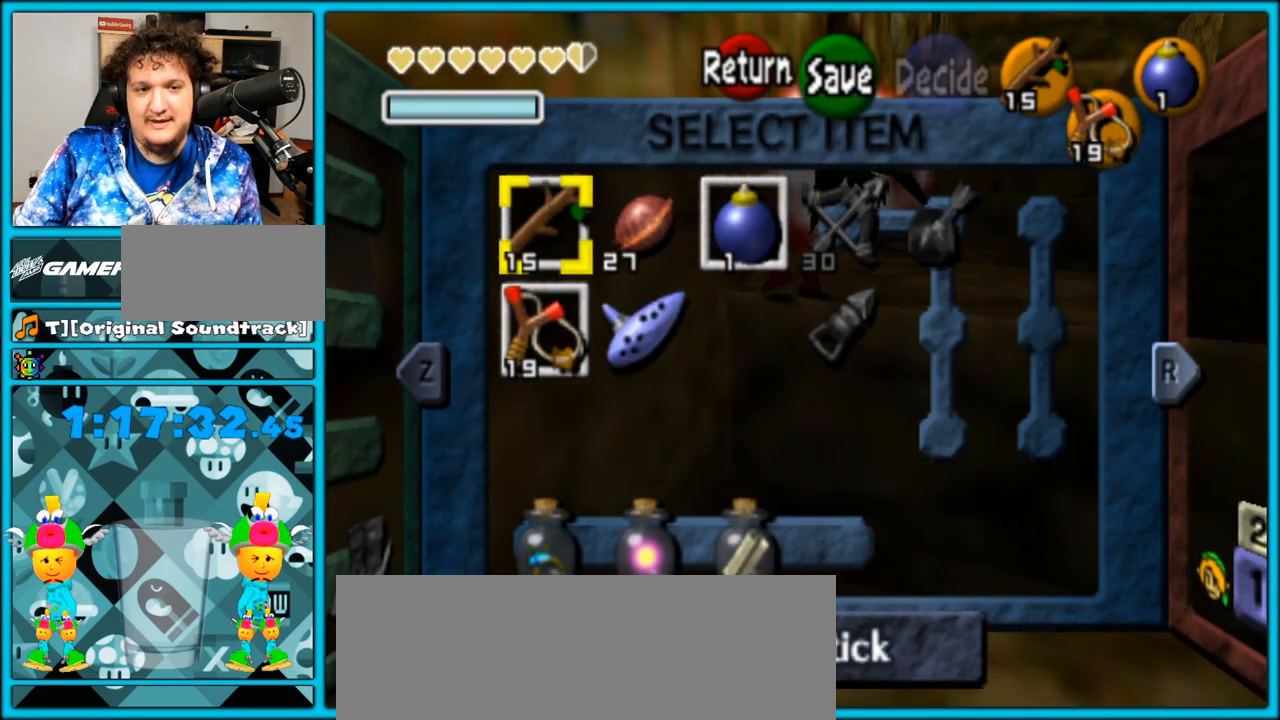
{"dt_ms": 500, "buttons": [], "left_stick": "left", "right_stick": "center", "events": [[150, "left_stick", "center"], [400, "left_stick", "left"]]}
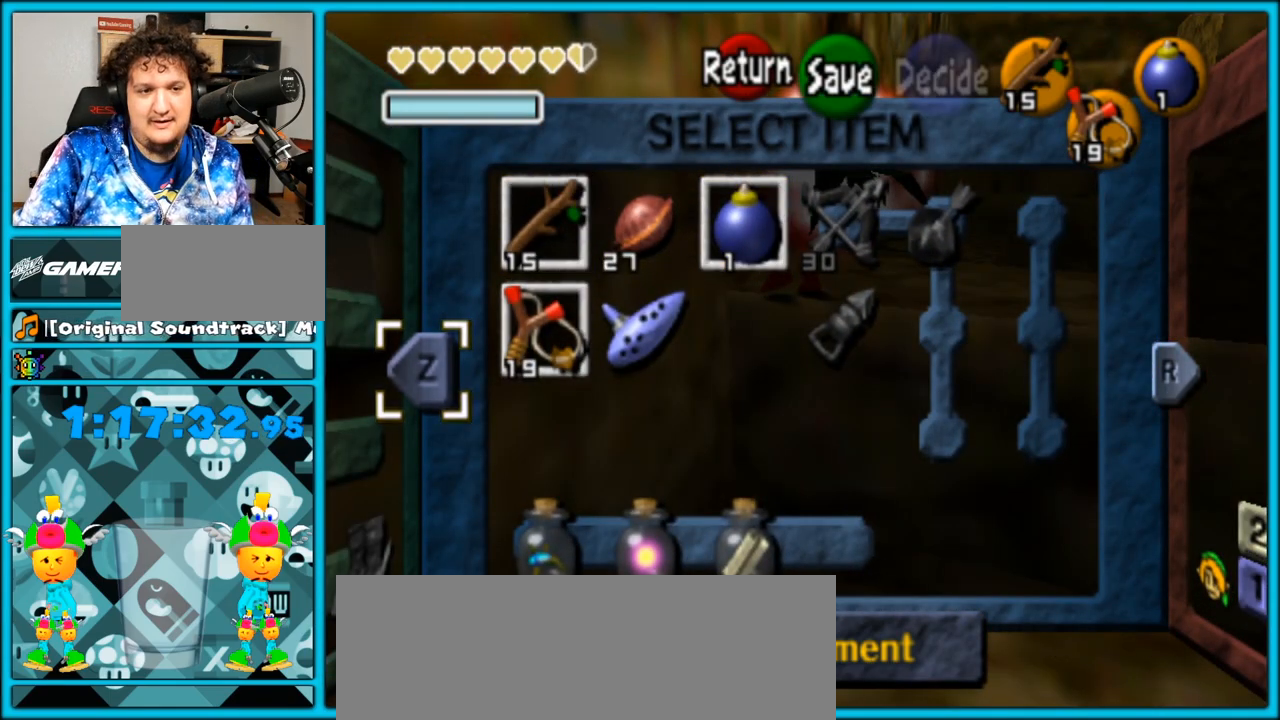
{"dt_ms": 500, "buttons": [], "left_stick": "left", "right_stick": "center", "events": [[67, "left_stick", "center"], [250, "left_stick", "left"], [400, "left_stick", "center"], [467, "left_stick", "left"]]}
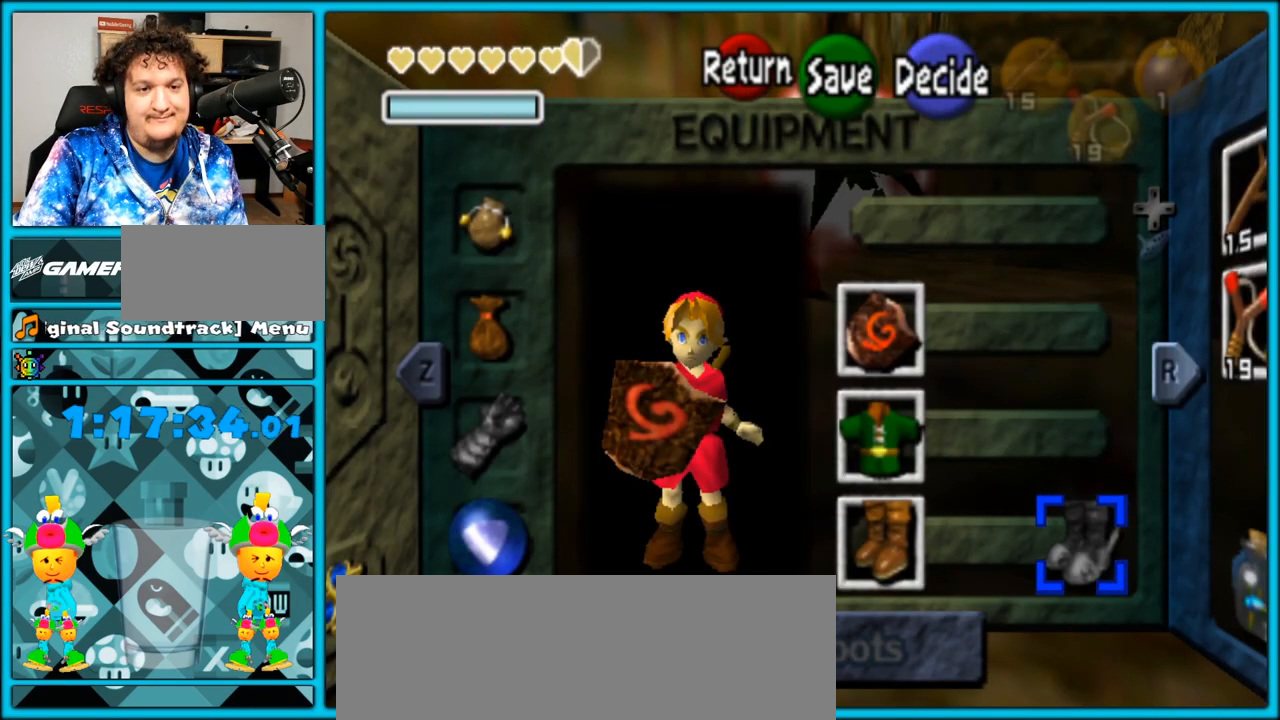
{"dt_ms": 1000, "buttons": [], "left_stick": "center", "right_stick": "center", "events": [[67, "left_stick", "center"], [133, "left_stick", "left"], [317, "left_stick", "up"], [433, "left_stick", "center"], [500, "left_stick", "up"], [633, "left_stick", "center"]]}
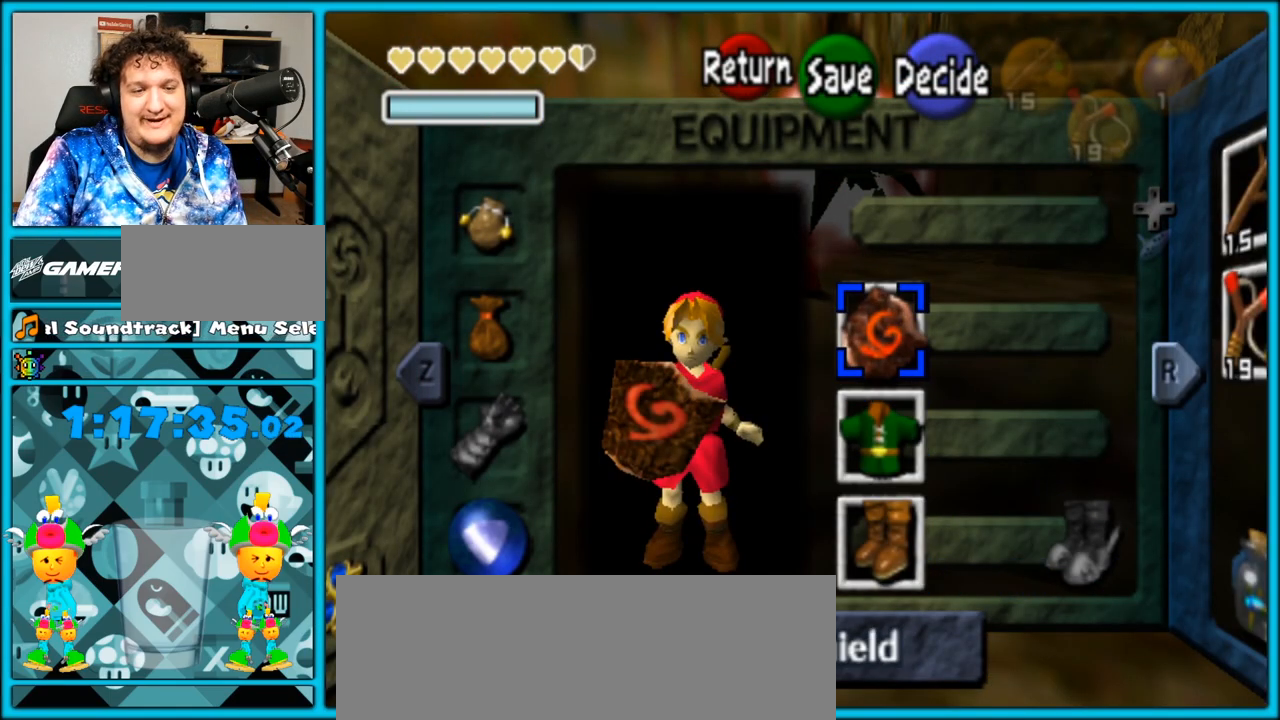
{"dt_ms": 500, "buttons": [], "left_stick": "center", "right_stick": "center", "events": []}
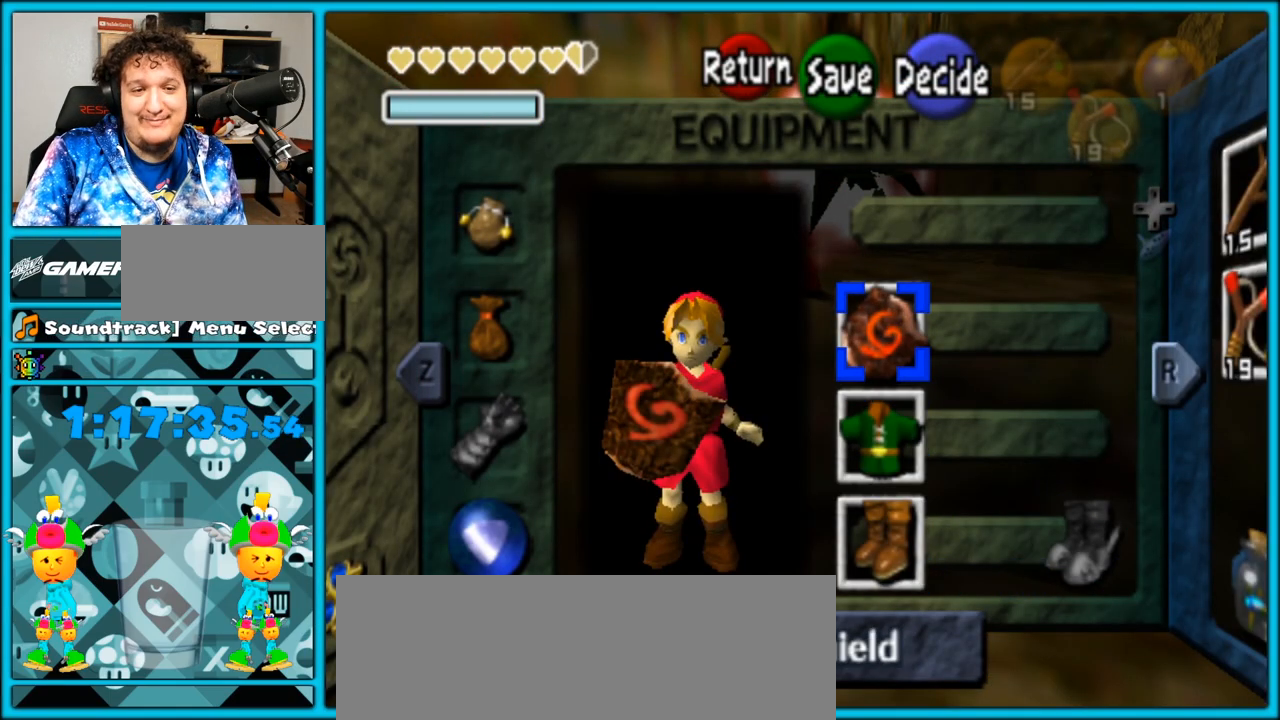
{"dt_ms": 500, "buttons": ["B"], "left_stick": "center", "right_stick": "center", "events": [[400, "B", "down"]]}
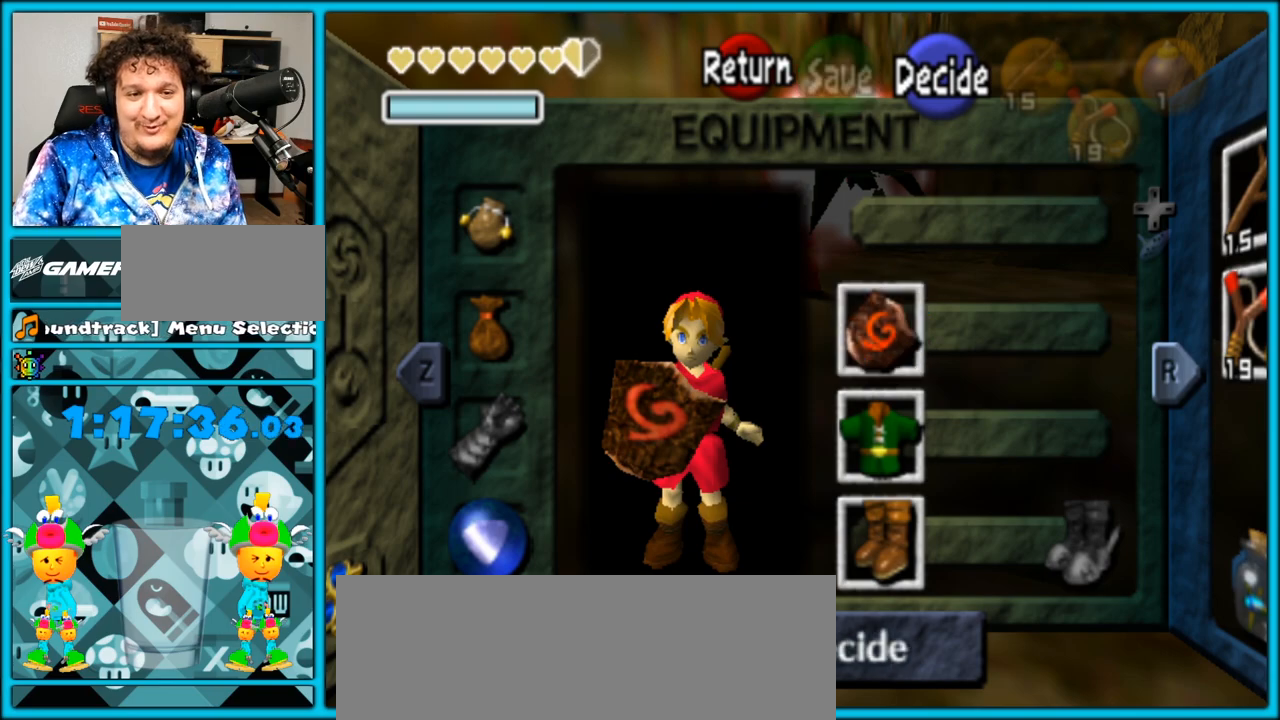
{"dt_ms": 500, "buttons": [], "left_stick": "center", "right_stick": "center", "events": [[67, "B", "up"]]}
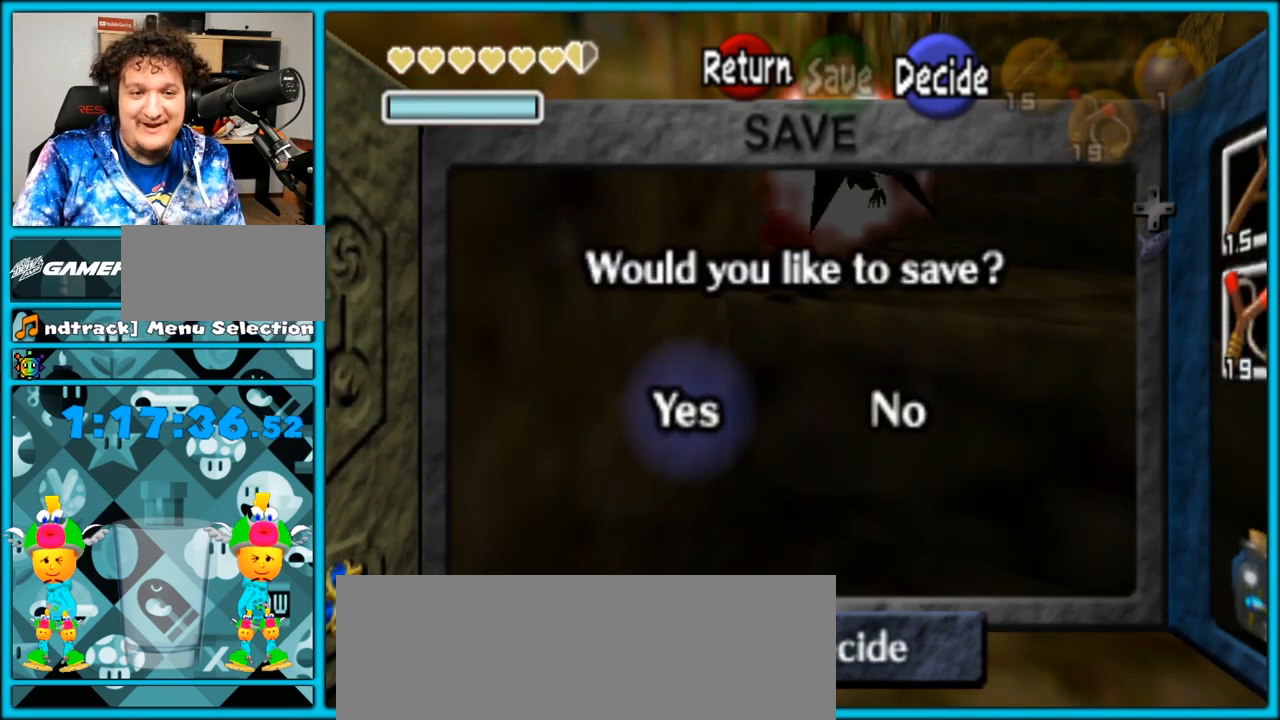
{"dt_ms": 500, "buttons": [], "left_stick": "center", "right_stick": "center", "events": [[217, "A", "down"], [367, "A", "up"]]}
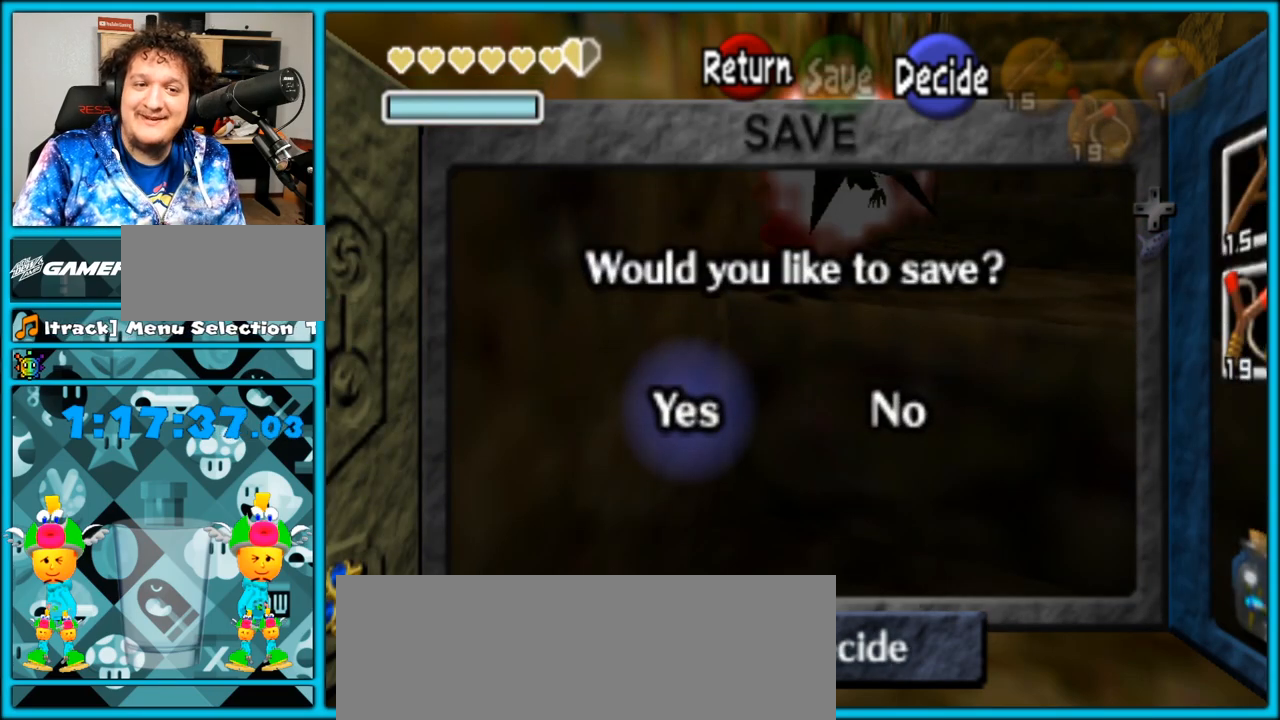
{"dt_ms": 500, "buttons": [], "left_stick": "center", "right_stick": "center", "events": [[50, "A", "down"], [83, "A", "up"]]}
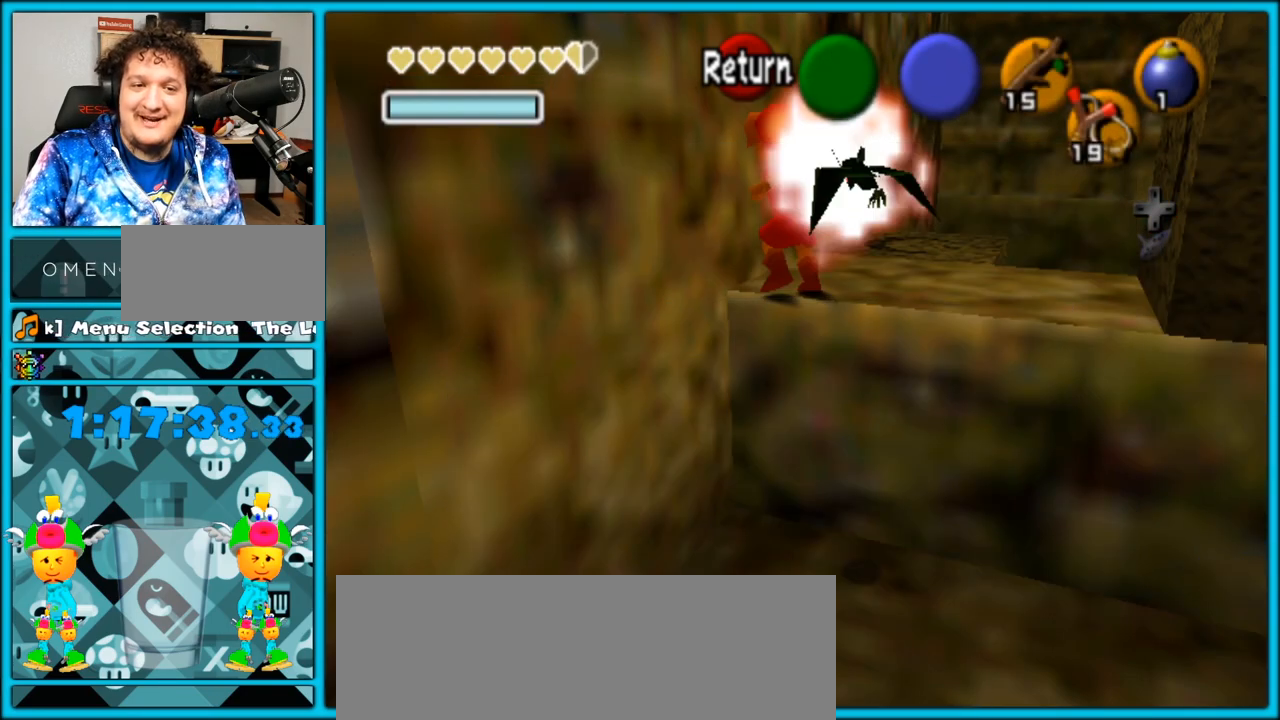
{"dt_ms": 500, "buttons": [], "left_stick": "center", "right_stick": "center", "events": []}
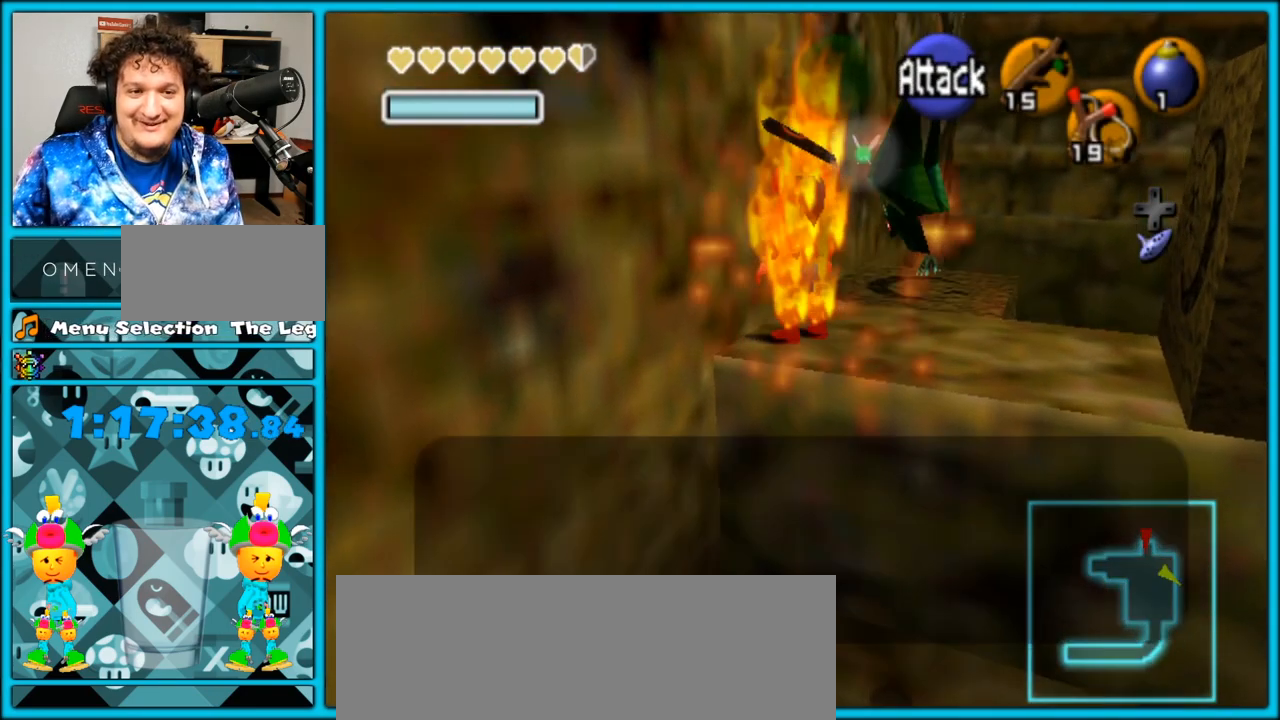
{"dt_ms": 500, "buttons": [], "left_stick": "center", "right_stick": "center", "events": []}
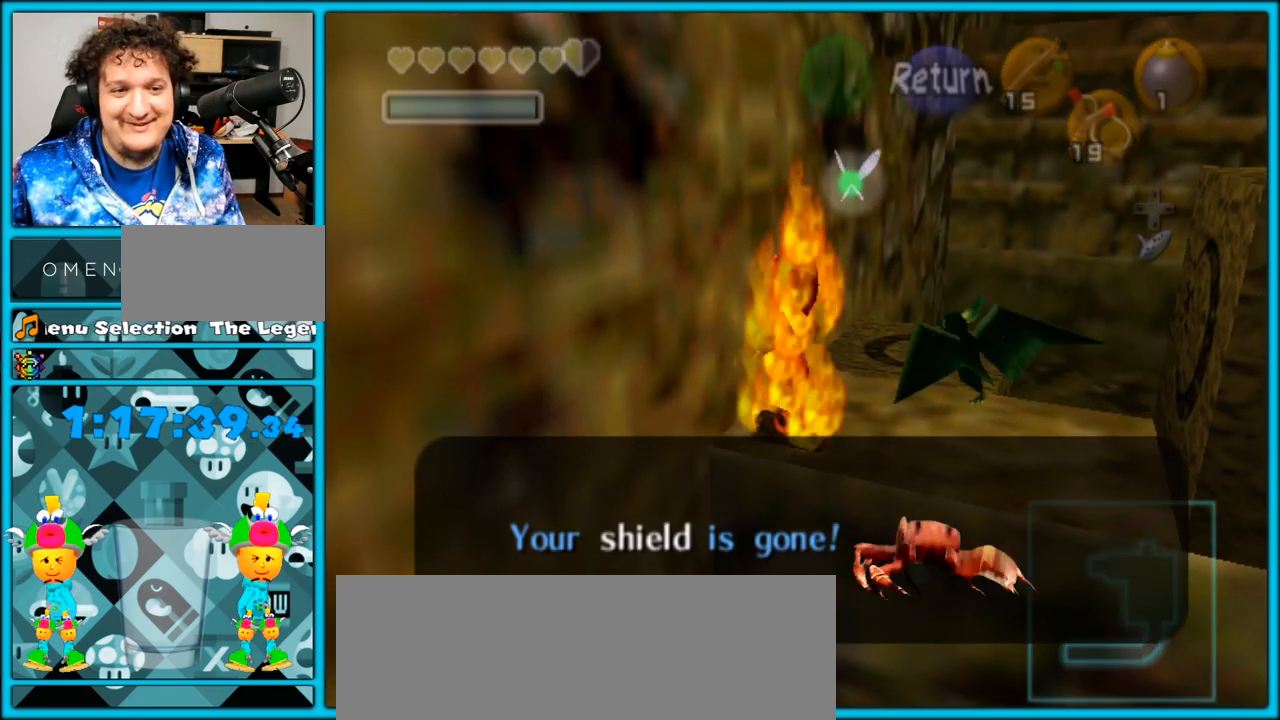
{"dt_ms": 500, "buttons": [], "left_stick": "center", "right_stick": "center", "events": []}